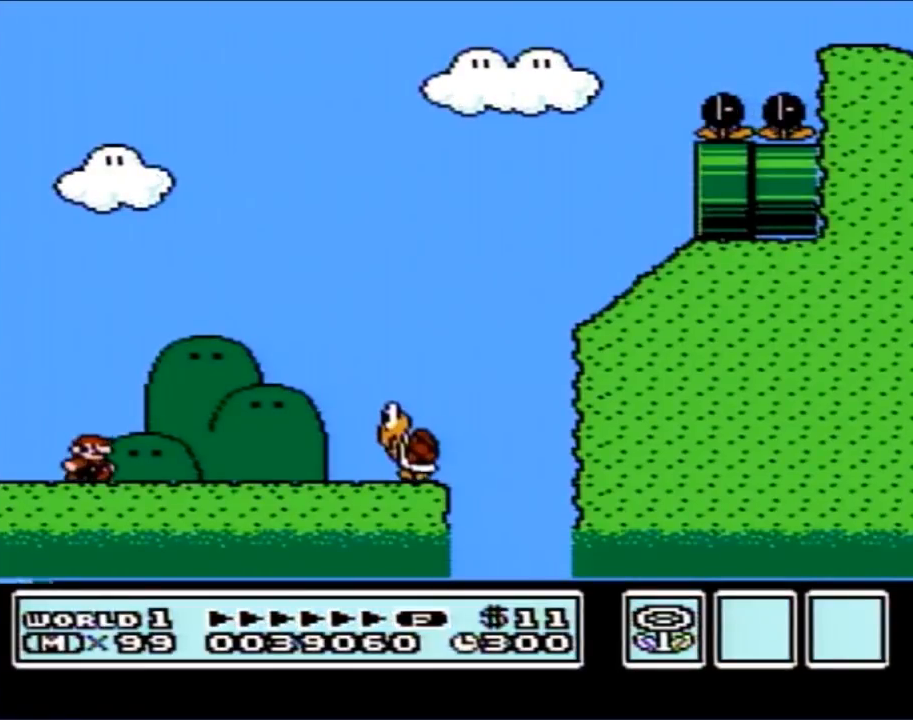
Gameplay with a controller (Nintendo layout); each line is a JSON object with the inputs held at the frame after it. "events" lists button and stick changes between this image and that frame as [ms after this image, input, new state], when the widget could be followed in between. Not read: L3 R3.
{"buttons": ["B"], "events": [[250, "A", "down"], [367, "A", "up"], [500, "DPAD_RIGHT", "up"]]}
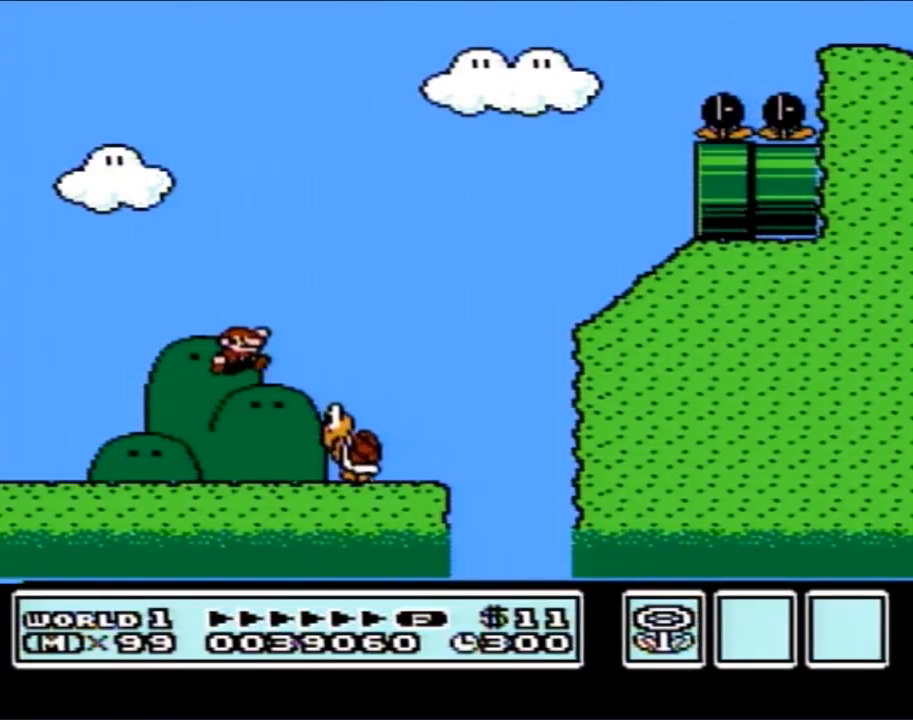
{"buttons": ["B", "DPAD_LEFT"], "events": [[83, "DPAD_LEFT", "down"], [217, "DPAD_LEFT", "up"], [500, "DPAD_LEFT", "down"]]}
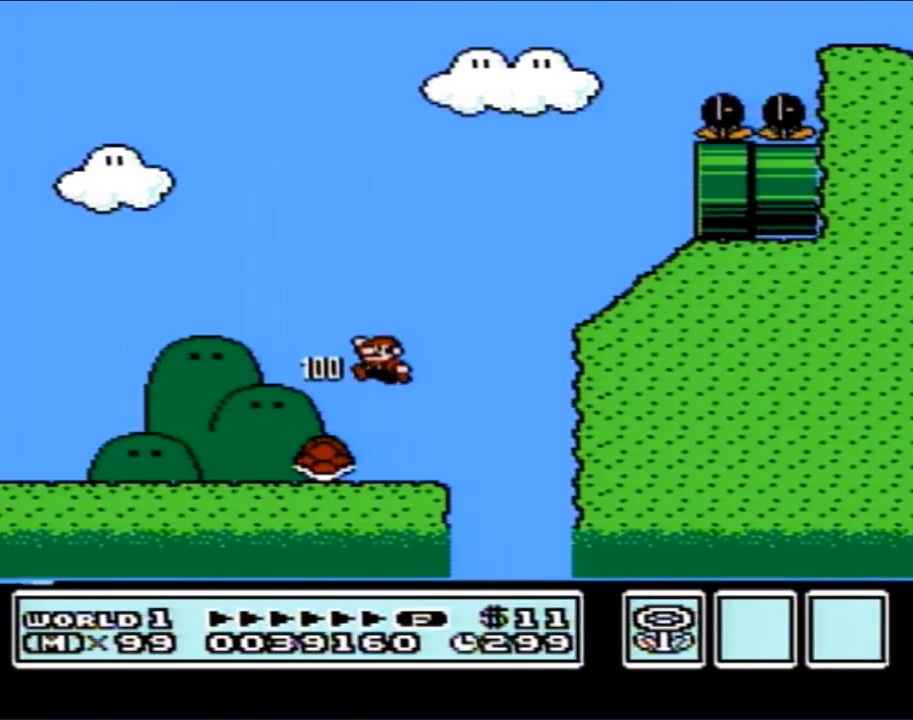
{"buttons": ["B", "DPAD_RIGHT"], "events": [[433, "DPAD_LEFT", "up"], [467, "DPAD_RIGHT", "down"]]}
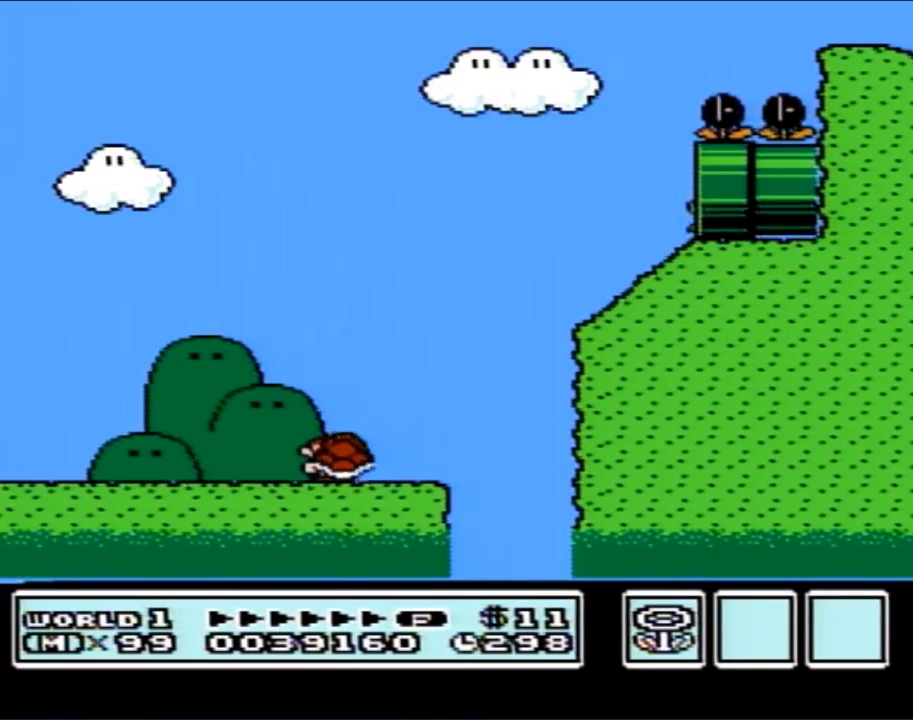
{"buttons": ["B", "DPAD_RIGHT"], "events": []}
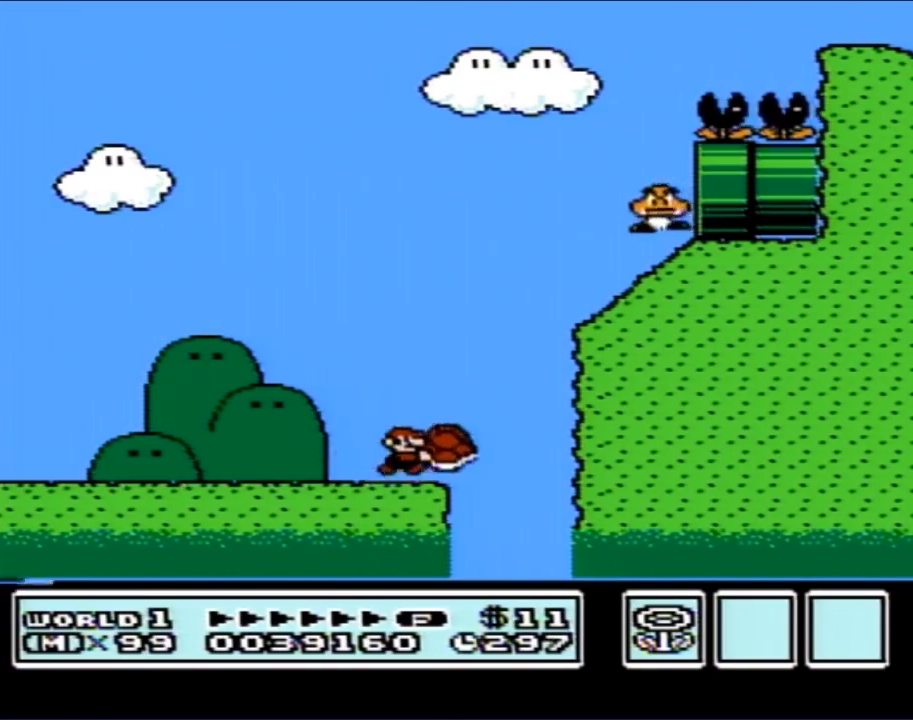
{"buttons": ["A", "B"], "events": [[33, "A", "down"], [50, "DPAD_LEFT", "down"], [50, "DPAD_RIGHT", "up"], [83, "DPAD_LEFT", "up"]]}
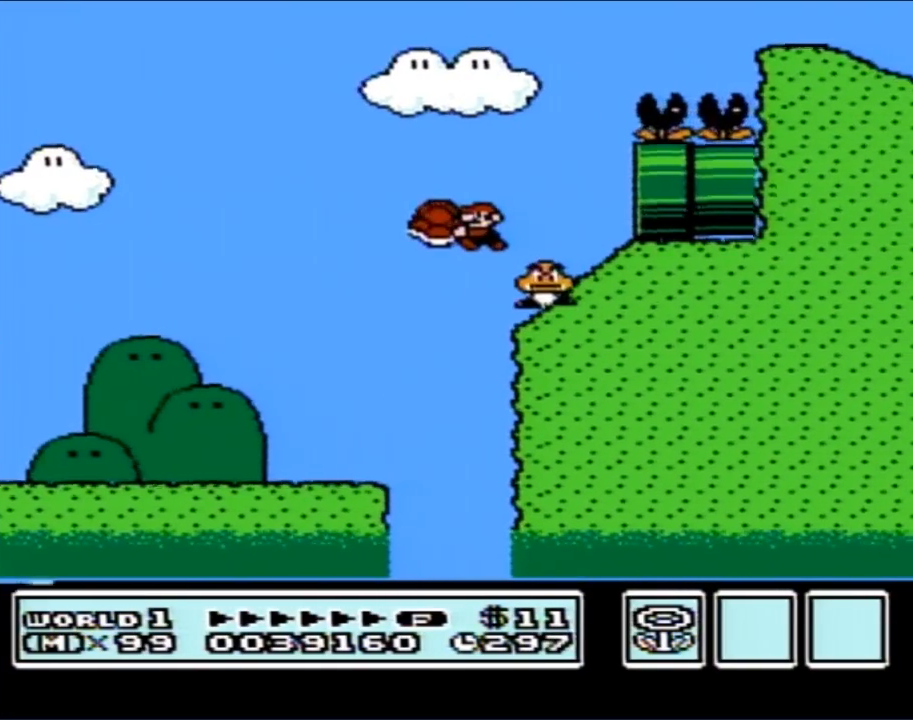
{"buttons": ["A", "B", "DPAD_RIGHT"], "events": [[33, "A", "up"], [117, "A", "down"], [117, "DPAD_LEFT", "down"], [183, "DPAD_LEFT", "up"], [283, "DPAD_RIGHT", "down"]]}
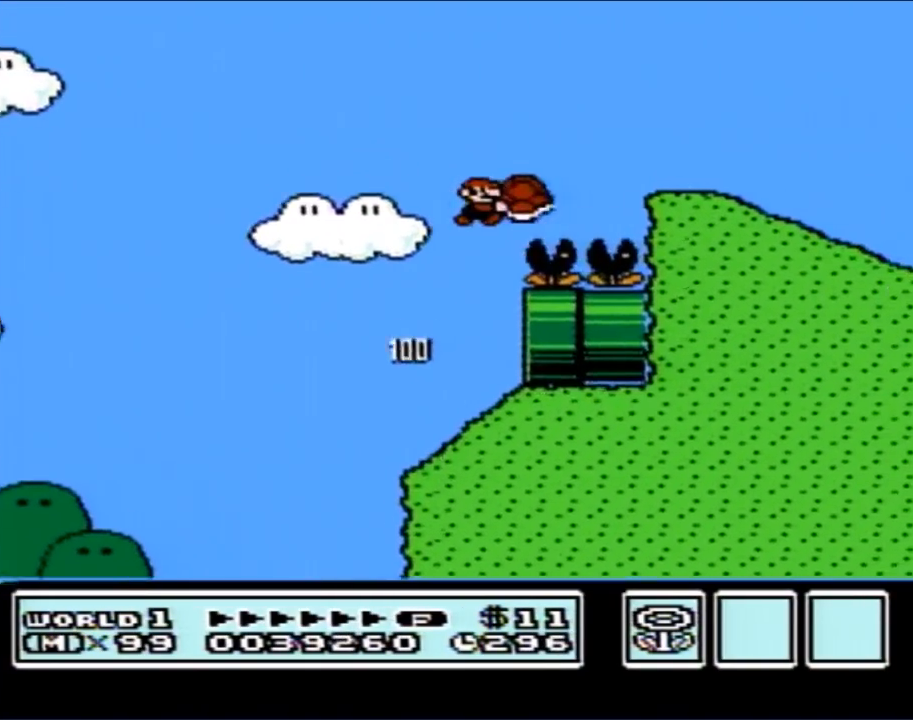
{"buttons": ["B", "DPAD_RIGHT"], "events": [[150, "A", "up"], [183, "B", "up"], [217, "DPAD_RIGHT", "up"], [250, "B", "down"], [367, "DPAD_RIGHT", "down"]]}
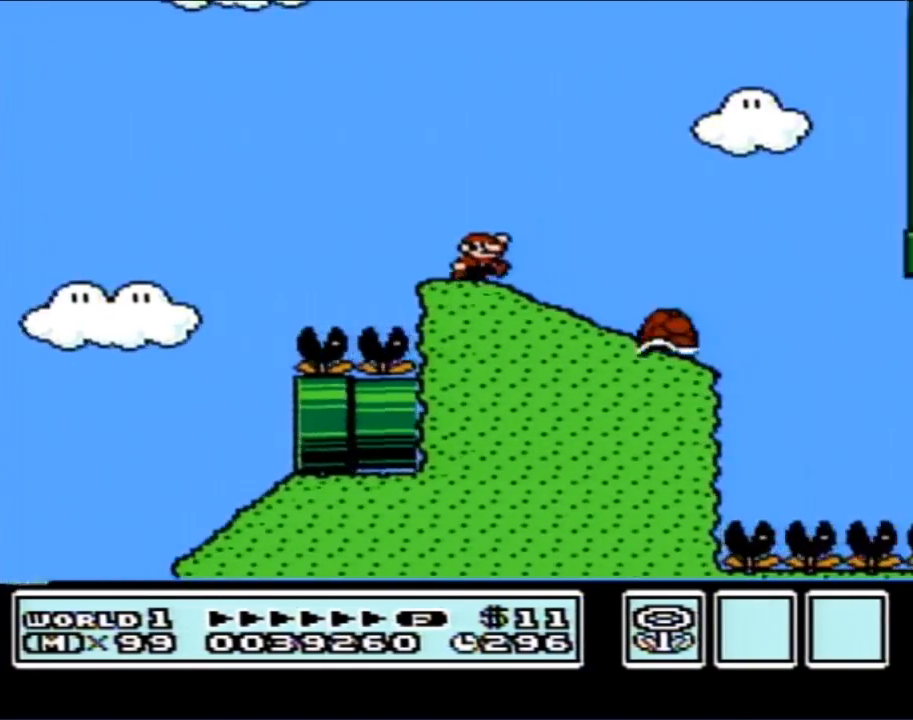
{"buttons": ["B", "DPAD_LEFT"], "events": [[50, "A", "down"], [133, "A", "up"], [300, "DPAD_RIGHT", "up"], [400, "DPAD_LEFT", "down"]]}
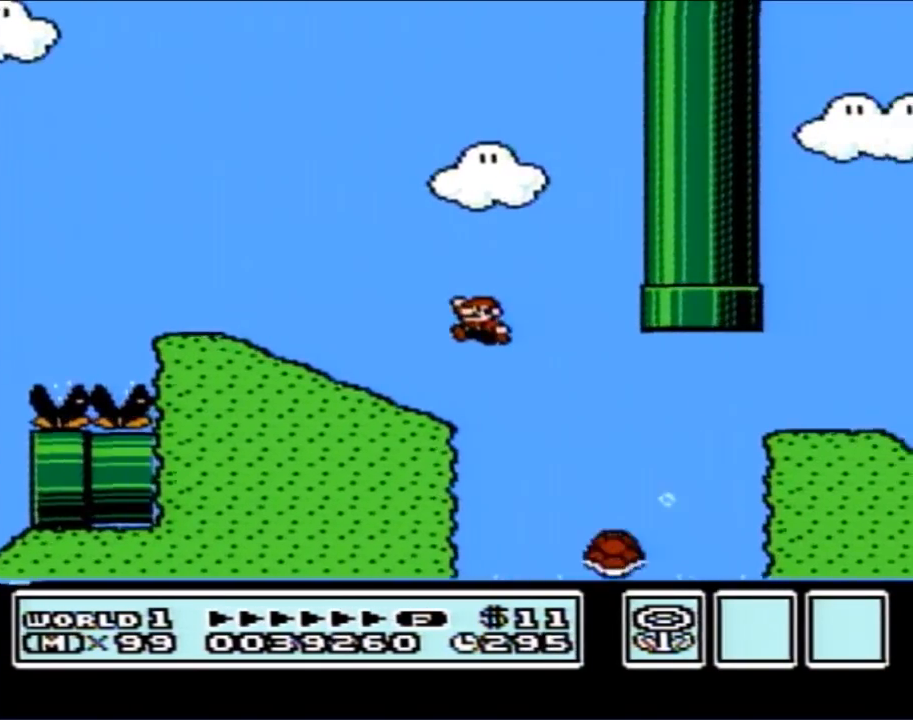
{"buttons": ["A", "B", "DPAD_RIGHT"], "events": [[67, "DPAD_LEFT", "up"], [100, "A", "down"], [117, "DPAD_RIGHT", "down"]]}
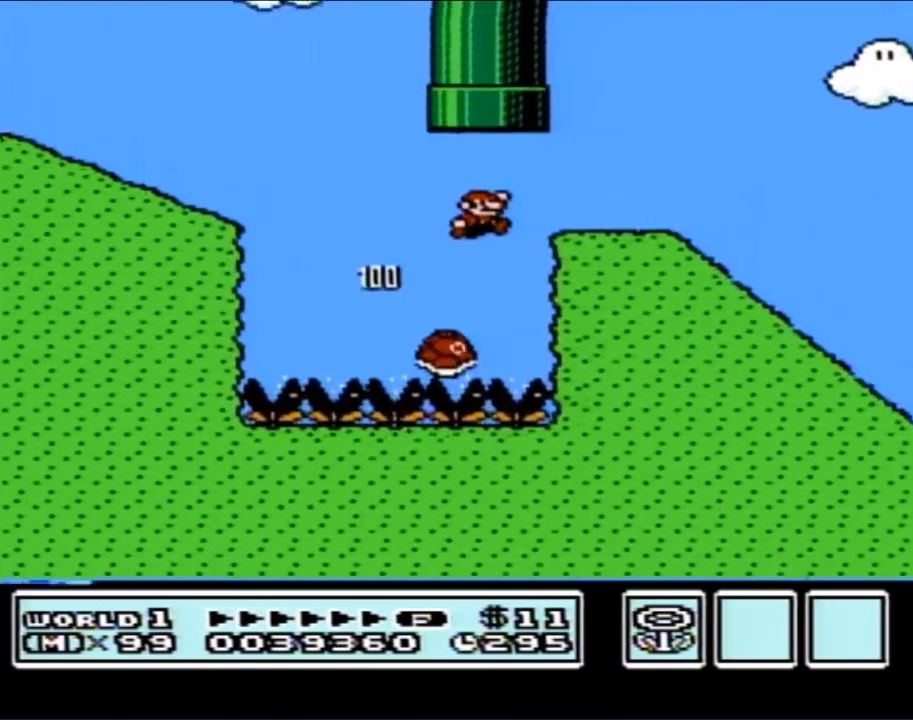
{"buttons": ["B", "DPAD_DOWN"], "events": [[183, "A", "up"], [350, "DPAD_DOWN", "down"], [400, "DPAD_RIGHT", "up"]]}
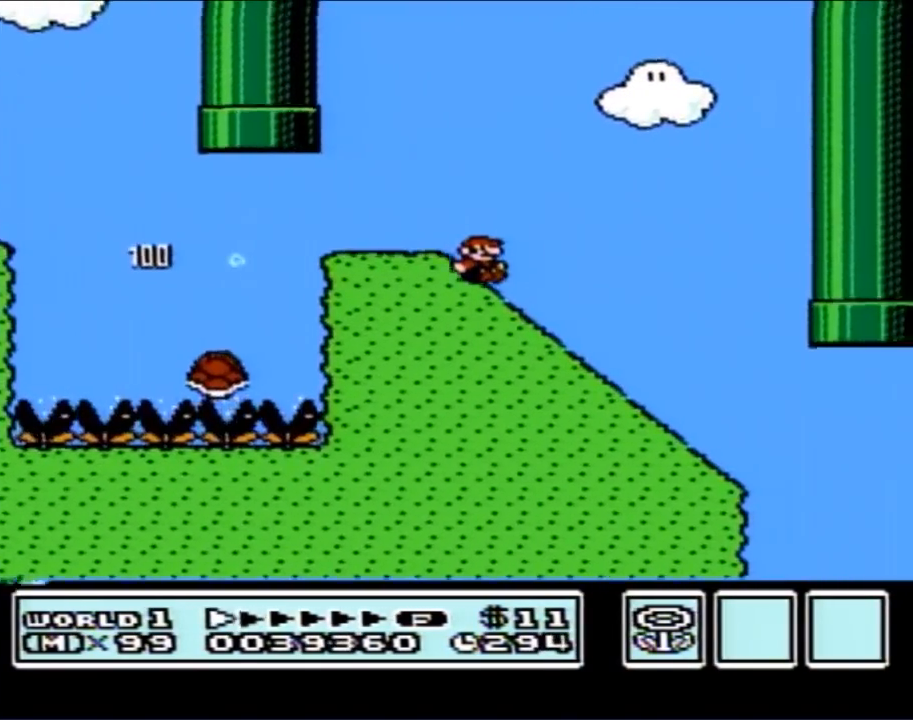
{"buttons": ["A", "B"], "events": [[433, "A", "down"], [467, "DPAD_DOWN", "up"]]}
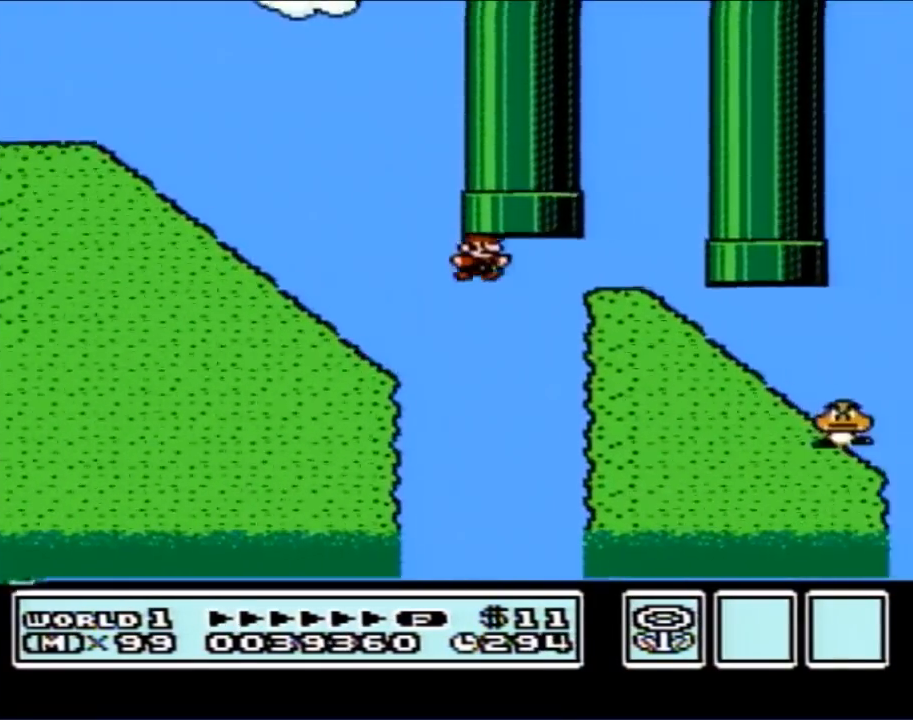
{"buttons": ["B", "DPAD_DOWN"], "events": [[217, "A", "up"], [217, "DPAD_DOWN", "down"]]}
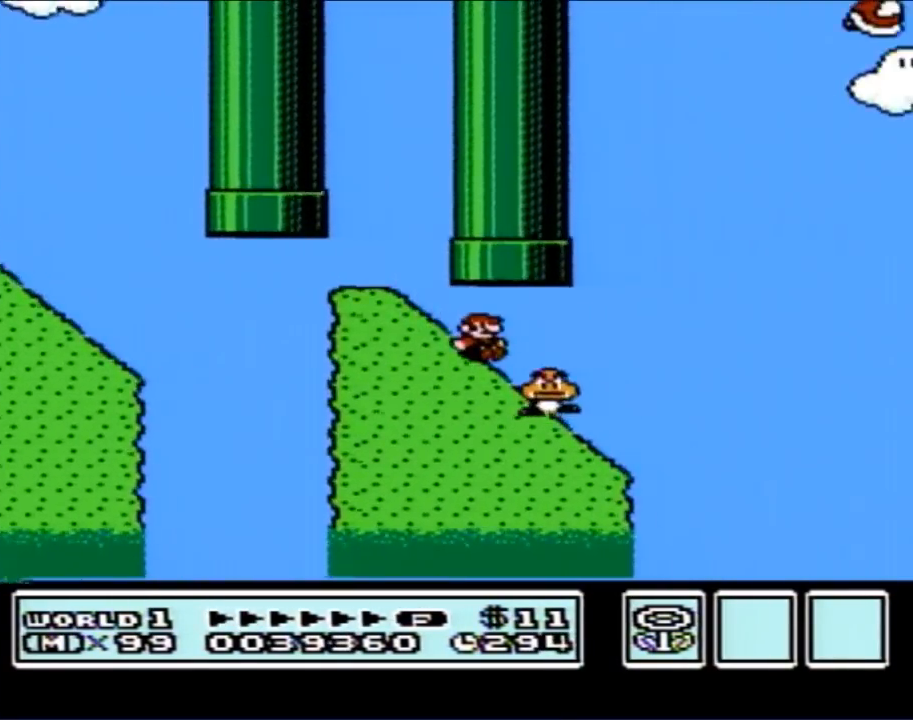
{"buttons": ["A", "B"], "events": [[183, "A", "down"], [217, "DPAD_DOWN", "up"]]}
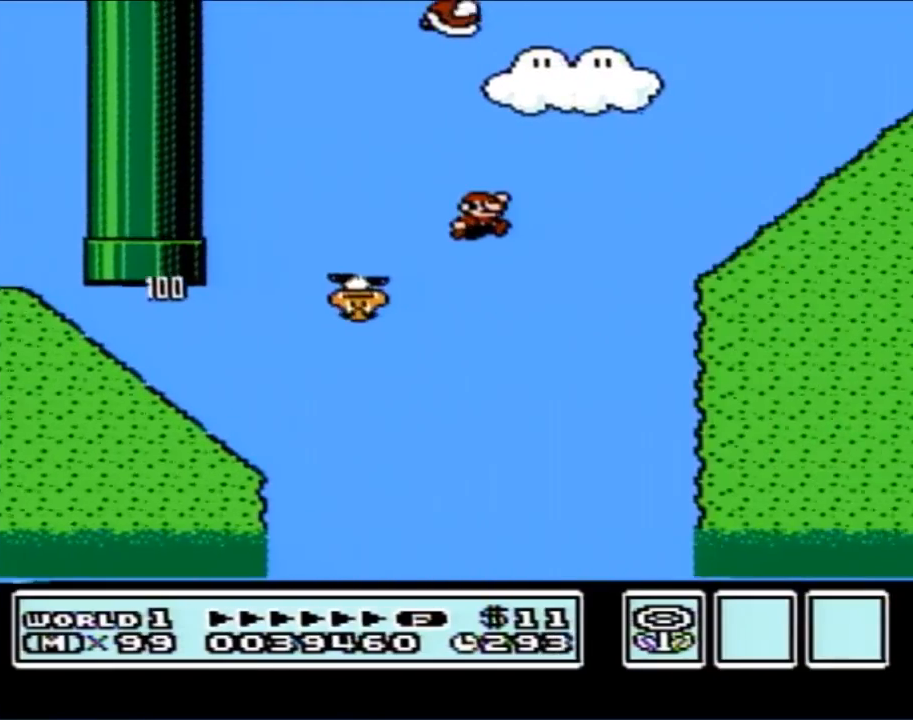
{"buttons": ["B"], "events": [[467, "A", "up"]]}
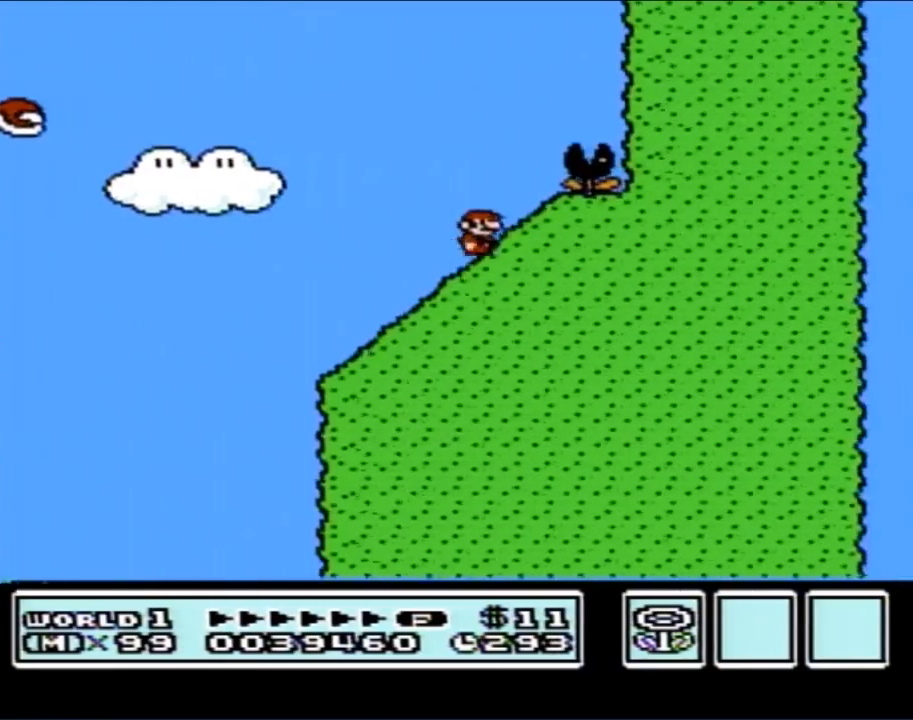
{"buttons": ["A", "B", "DPAD_DOWN"], "events": [[50, "DPAD_DOWN", "down"], [500, "A", "down"]]}
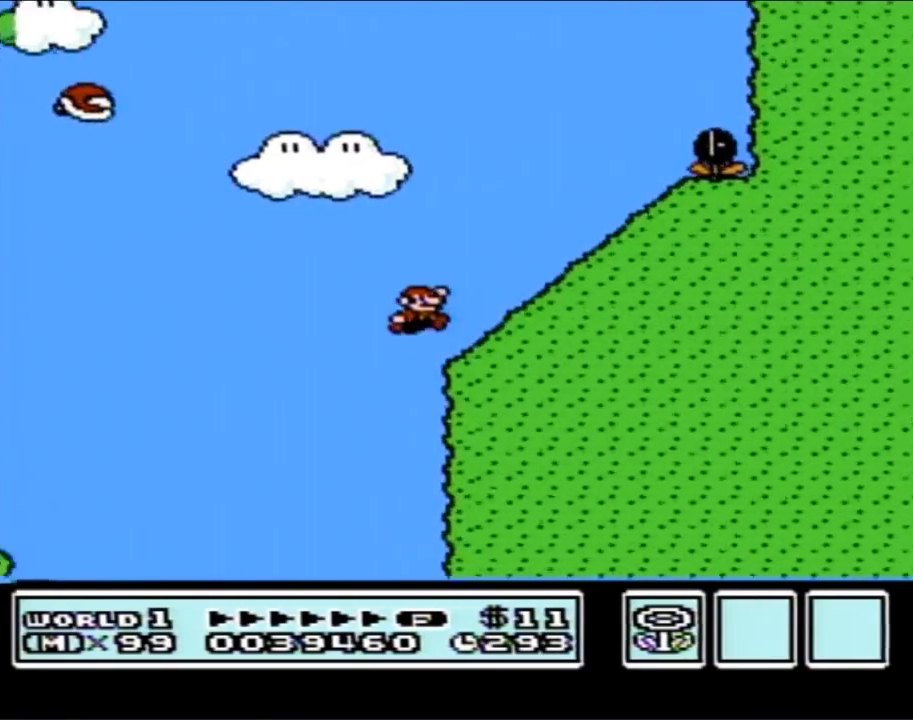
{"buttons": ["A", "B", "DPAD_RIGHT"], "events": [[33, "DPAD_DOWN", "up"], [367, "DPAD_RIGHT", "down"]]}
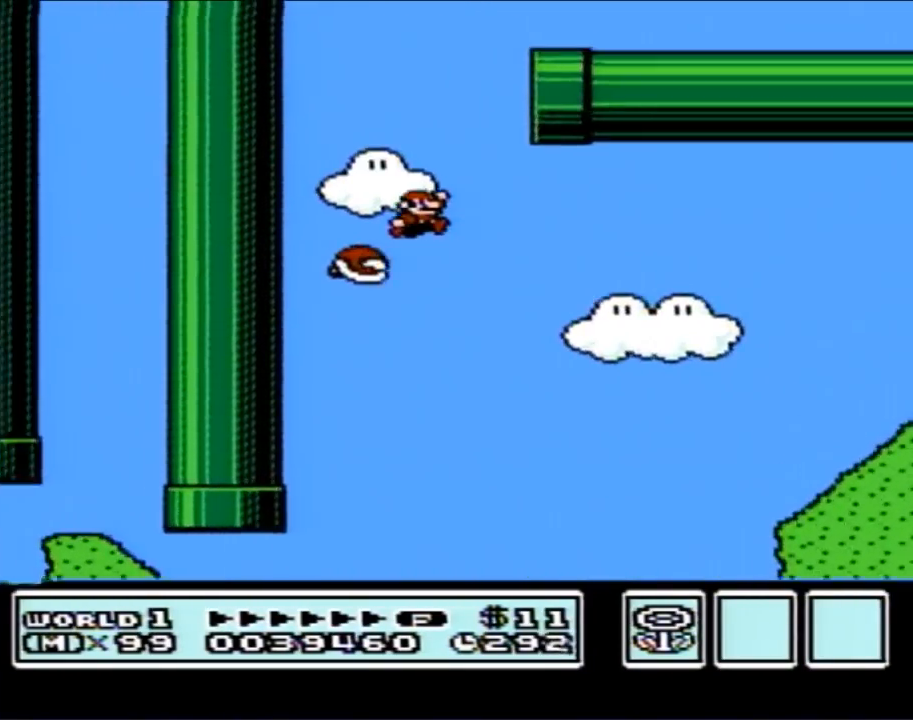
{"buttons": ["B", "DPAD_RIGHT"], "events": [[33, "A", "up"], [33, "DPAD_RIGHT", "up"], [467, "DPAD_RIGHT", "down"]]}
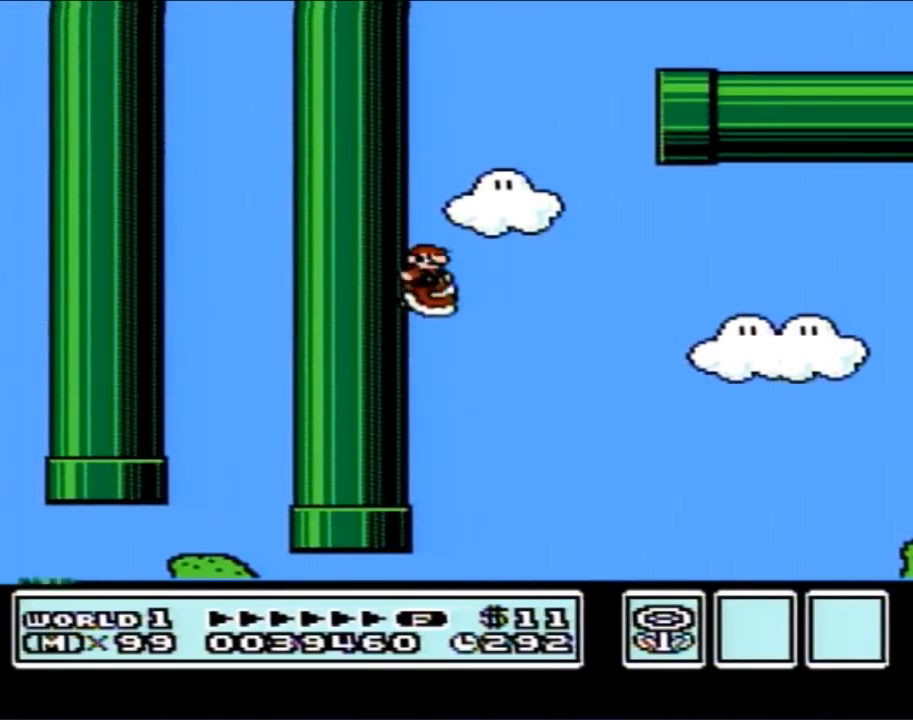
{"buttons": ["A", "B", "DPAD_RIGHT"], "events": [[217, "A", "down"]]}
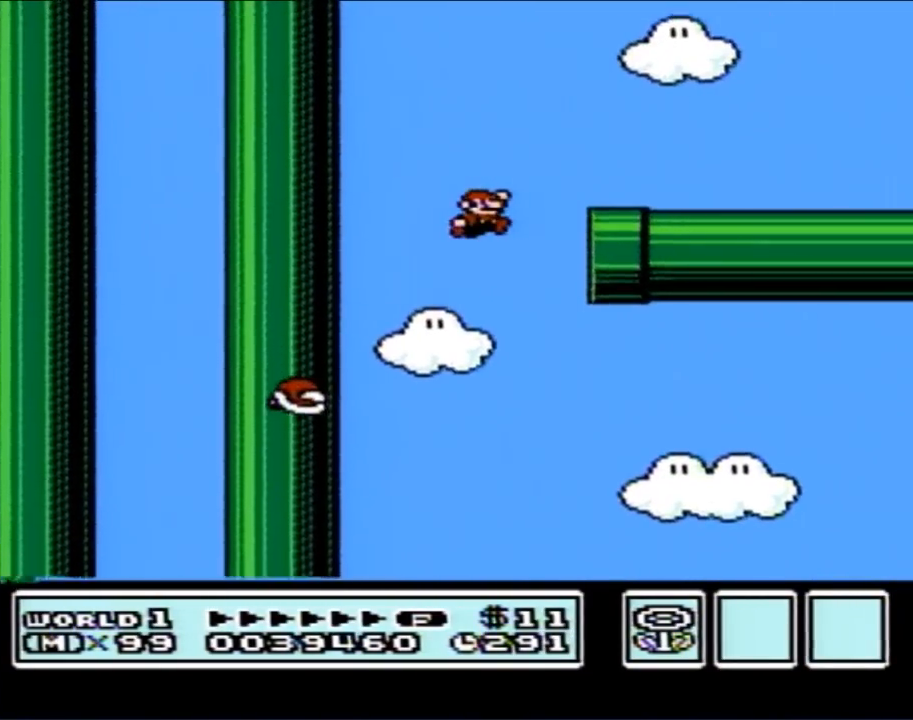
{"buttons": ["B", "DPAD_RIGHT"], "events": [[183, "A", "up"]]}
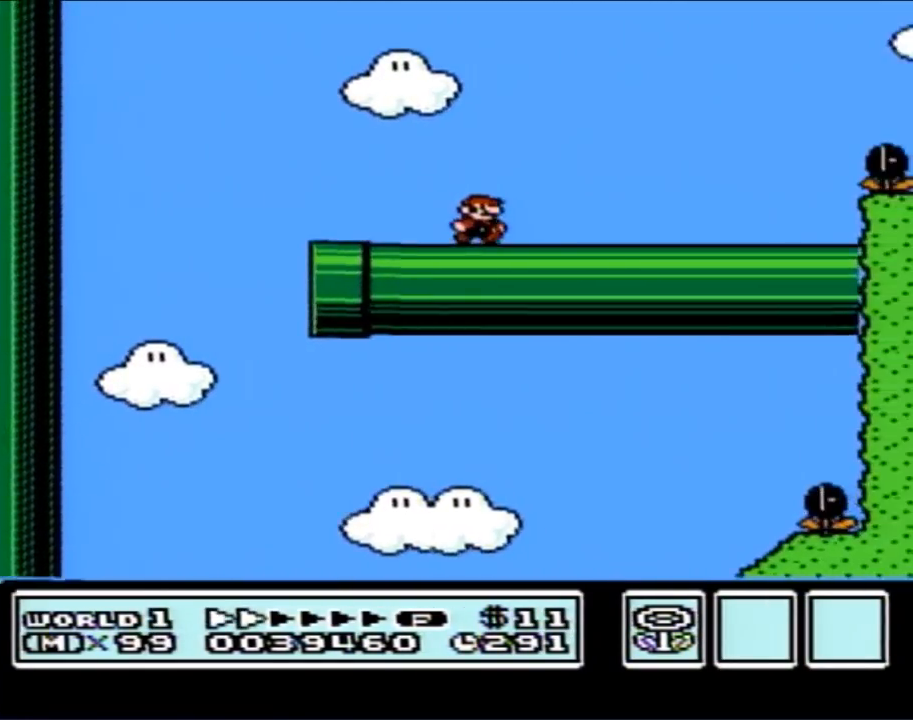
{"buttons": ["A", "B", "DPAD_RIGHT"], "events": [[433, "A", "down"]]}
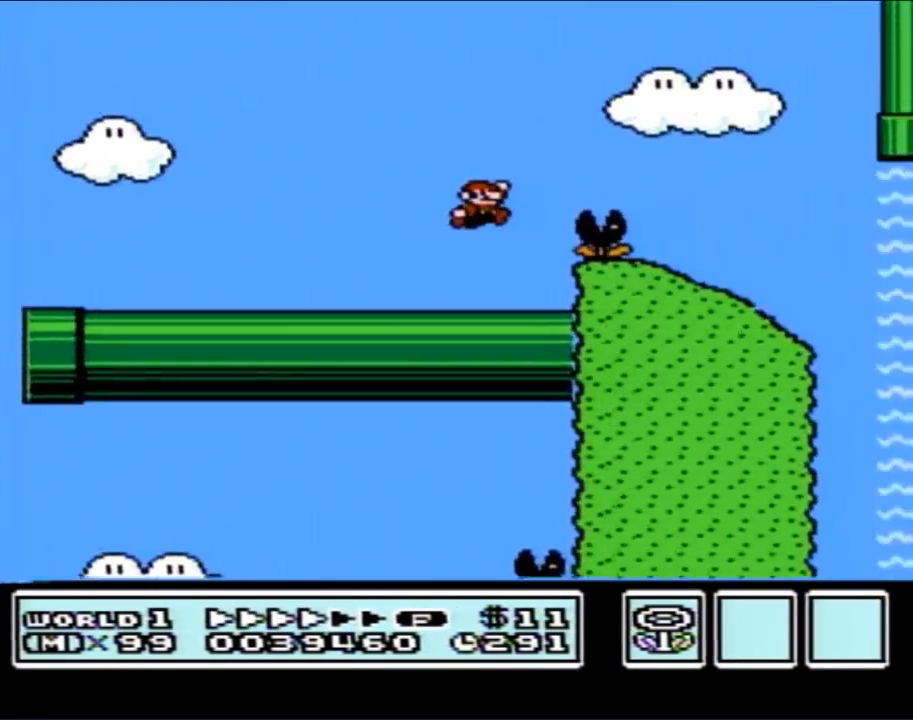
{"buttons": ["B", "DPAD_RIGHT"], "events": [[117, "A", "up"]]}
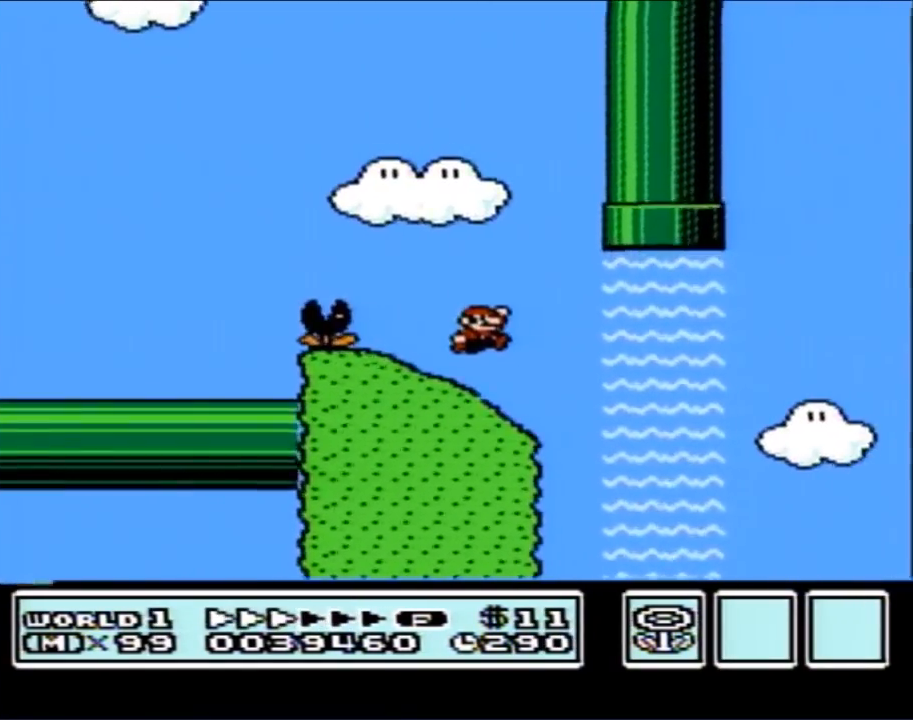
{"buttons": ["B"], "events": [[50, "DPAD_RIGHT", "up"], [150, "DPAD_LEFT", "down"], [333, "DPAD_LEFT", "up"]]}
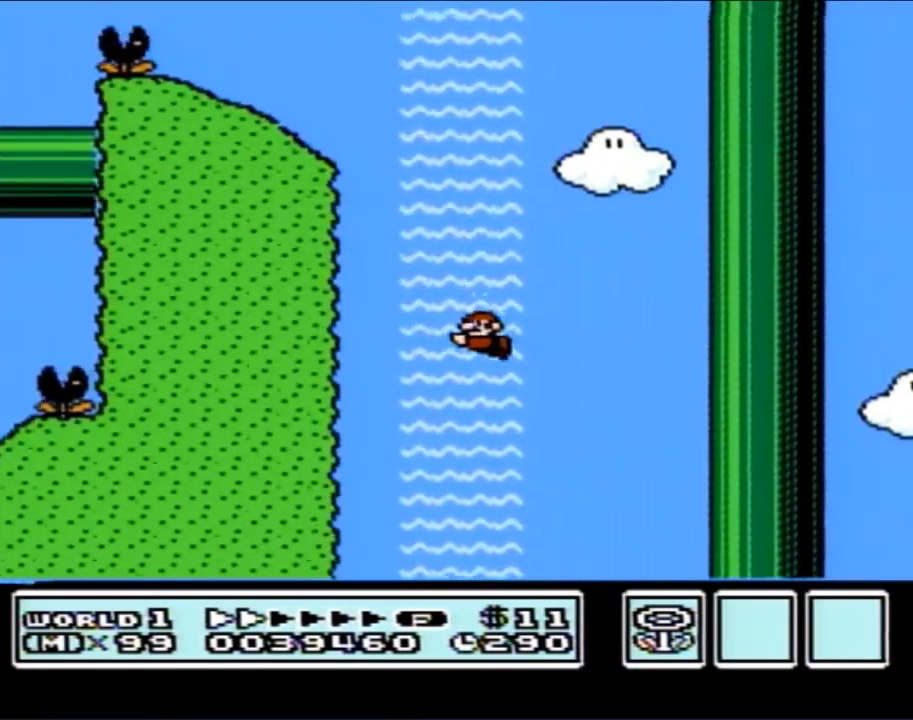
{"buttons": ["B", "DPAD_LEFT"], "events": [[433, "DPAD_LEFT", "down"]]}
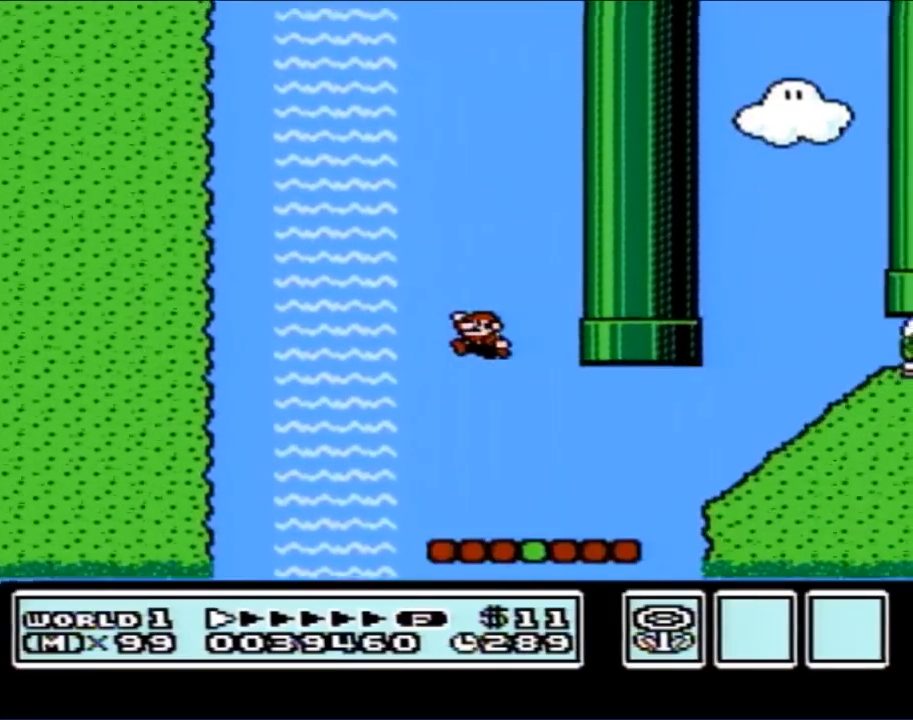
{"buttons": ["A", "B", "DPAD_RIGHT"], "events": [[50, "DPAD_LEFT", "up"], [83, "DPAD_RIGHT", "down"], [500, "A", "down"]]}
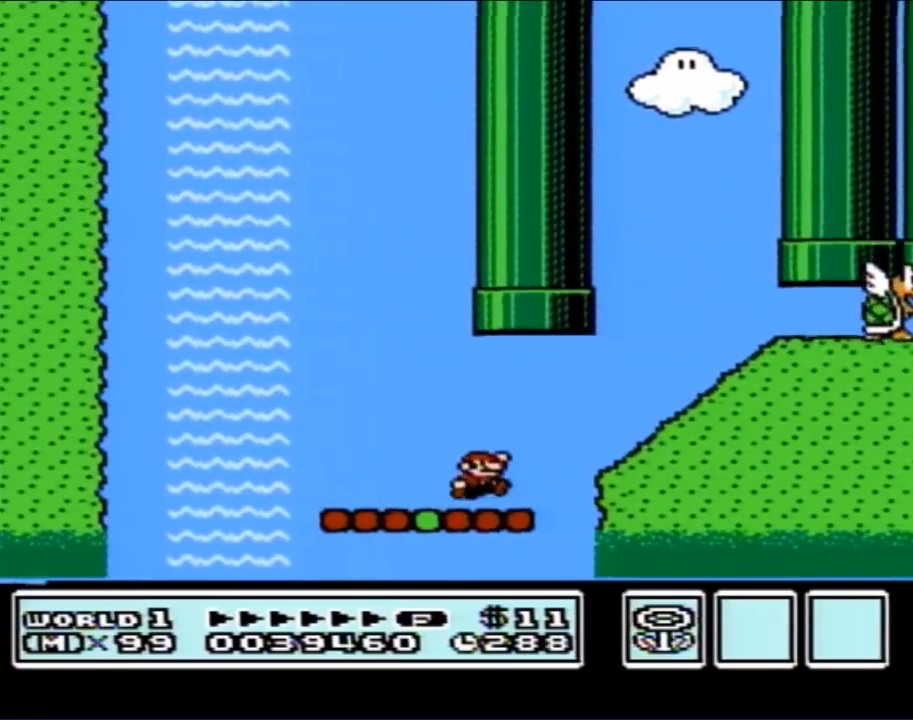
{"buttons": ["B", "DPAD_RIGHT"], "events": [[217, "A", "up"]]}
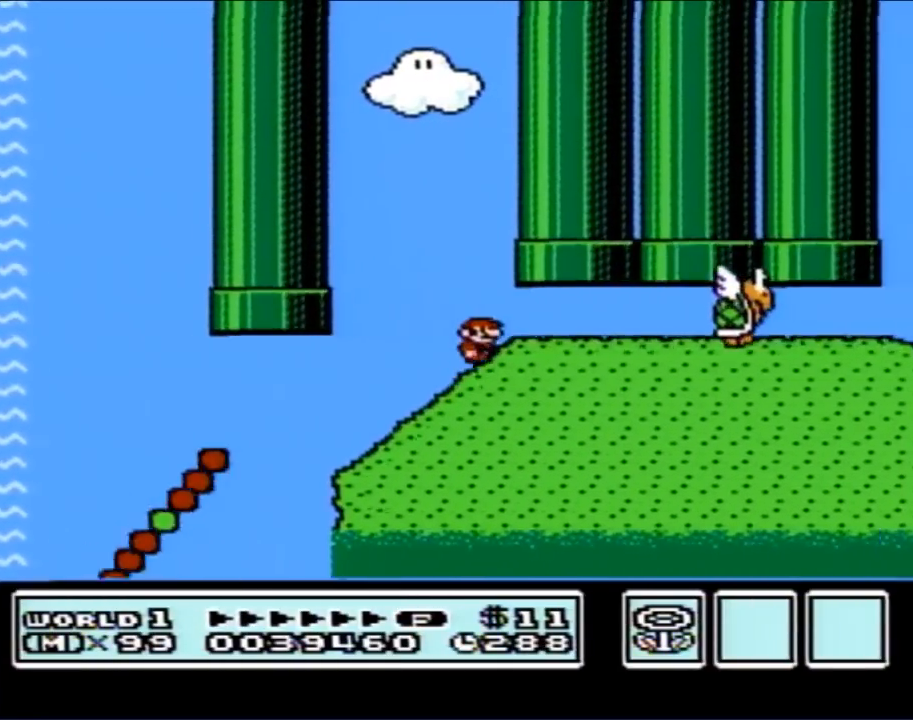
{"buttons": ["B", "DPAD_LEFT"], "events": [[400, "DPAD_RIGHT", "up"], [500, "DPAD_LEFT", "down"]]}
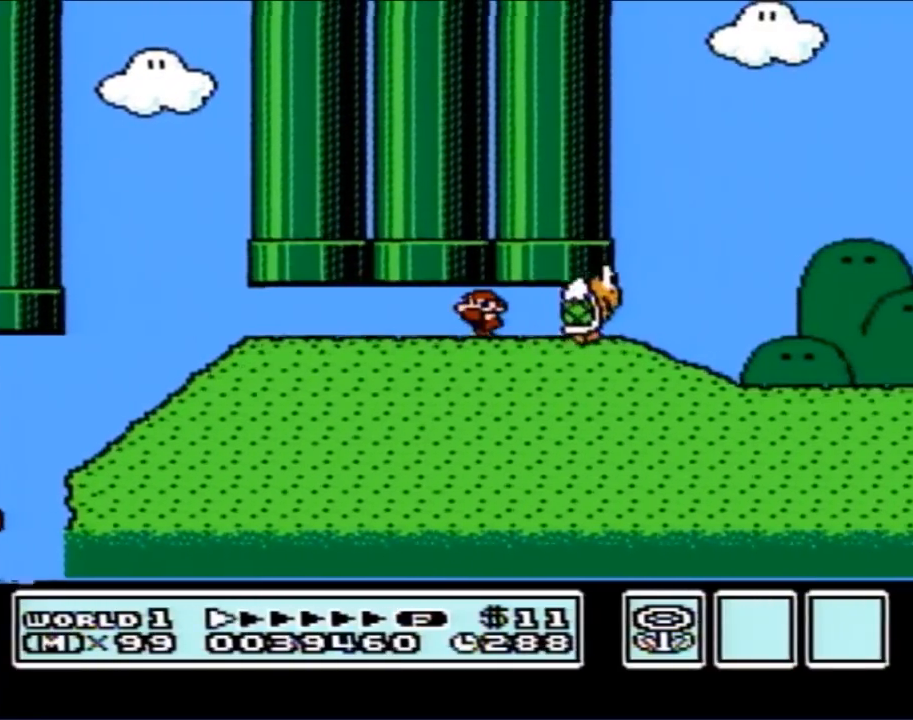
{"buttons": ["B"], "events": [[250, "DPAD_LEFT", "up"], [317, "DPAD_RIGHT", "down"], [467, "DPAD_RIGHT", "up"]]}
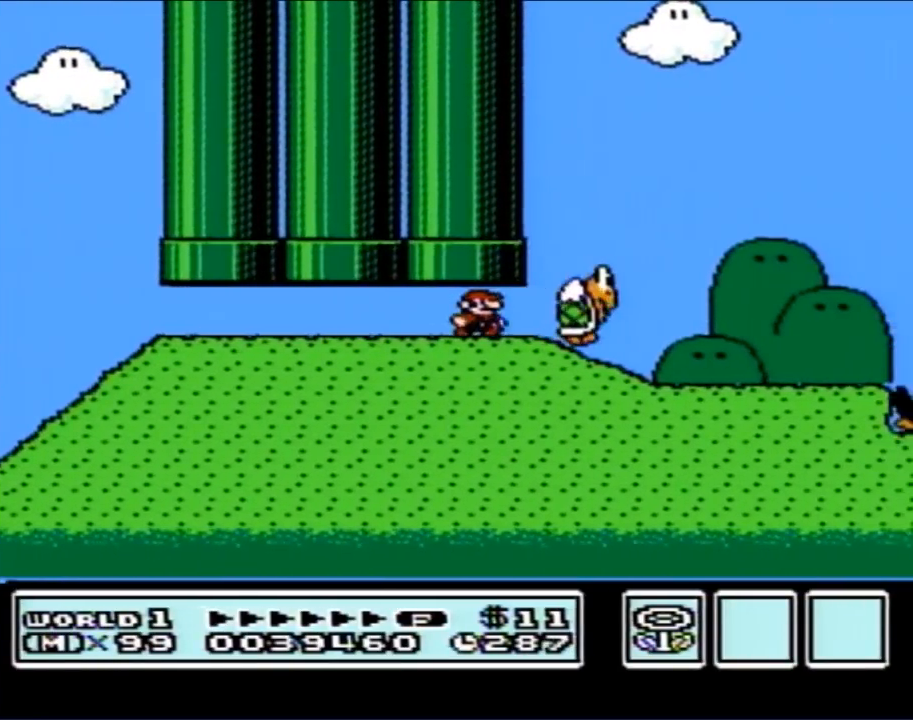
{"buttons": ["B", "DPAD_UP", "DPAD_LEFT"], "events": [[117, "DPAD_RIGHT", "down"], [350, "A", "down"], [350, "DPAD_LEFT", "down"], [350, "DPAD_RIGHT", "up"], [400, "A", "up"], [500, "DPAD_UP", "down"]]}
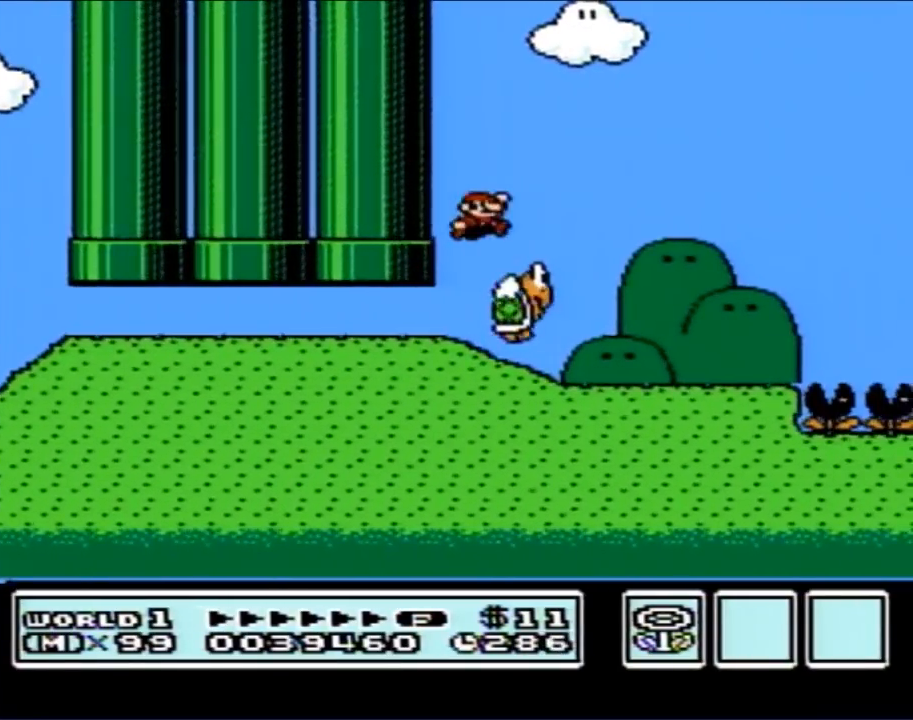
{"buttons": ["B"], "events": [[33, "DPAD_LEFT", "up"], [33, "DPAD_UP", "up"], [50, "DPAD_RIGHT", "down"], [183, "DPAD_LEFT", "down"], [183, "DPAD_RIGHT", "up"], [467, "DPAD_LEFT", "up"]]}